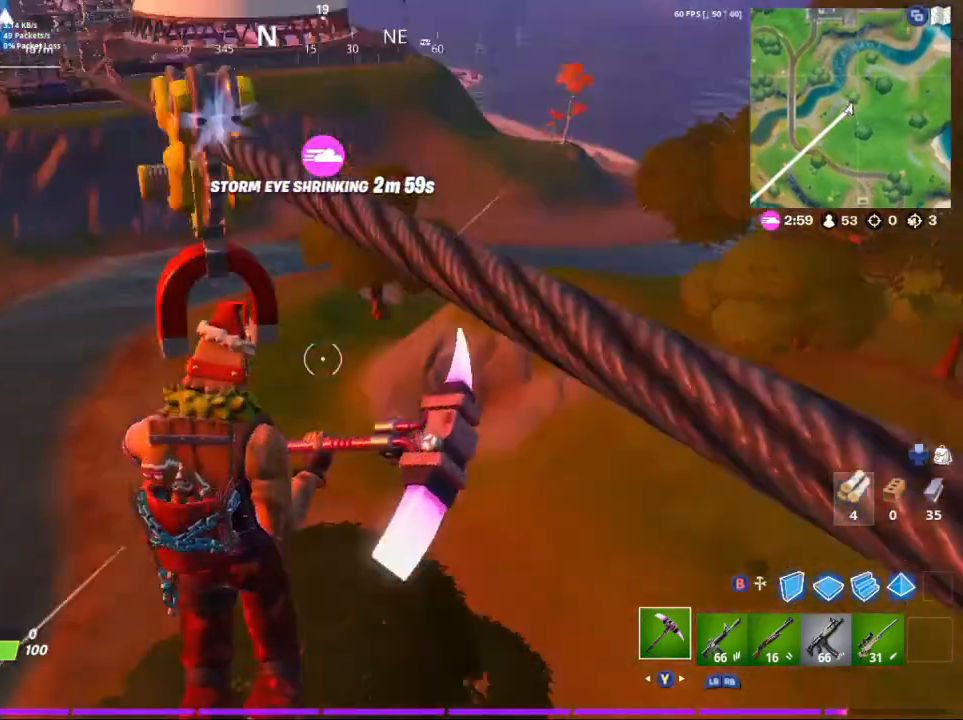
Gameplay with a controller (Xbox layout); each line is a JSON object with the inputs held at the frame after it. "events" lists button and stick changes between this image and that frame as [ms after this image, input, new state], when the widget could be followed in between.
{"buttons": [], "left_stick": "up-right", "right_stick": "down-right", "events": [[167, "A", "down"], [167, "right_stick", "right"], [300, "A", "up"], [300, "left_stick", "up-right"], [467, "right_stick", "down-right"]]}
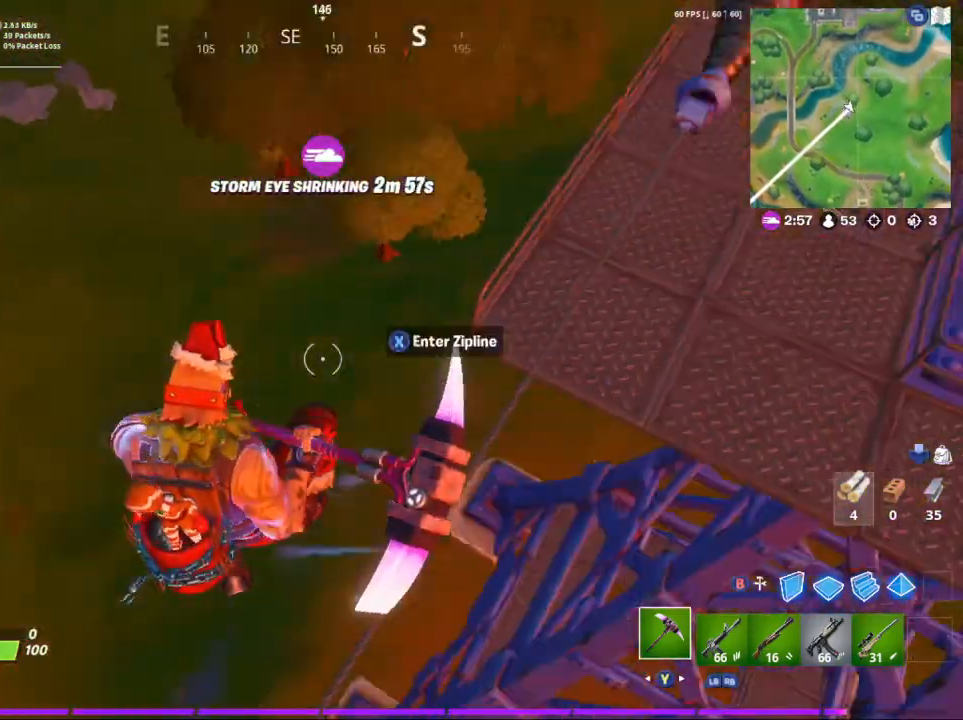
{"buttons": [], "left_stick": "up", "right_stick": "right", "events": [[167, "left_stick", "up"], [167, "right_stick", "center"], [367, "right_stick", "right"]]}
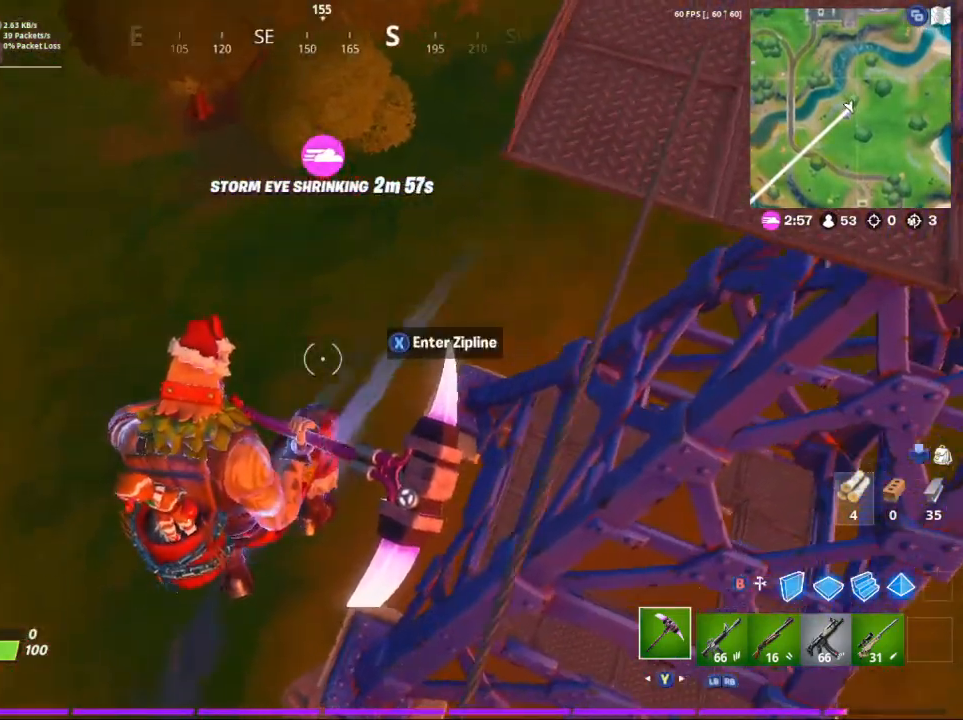
{"buttons": [], "left_stick": "up", "right_stick": "center", "events": [[33, "right_stick", "center"]]}
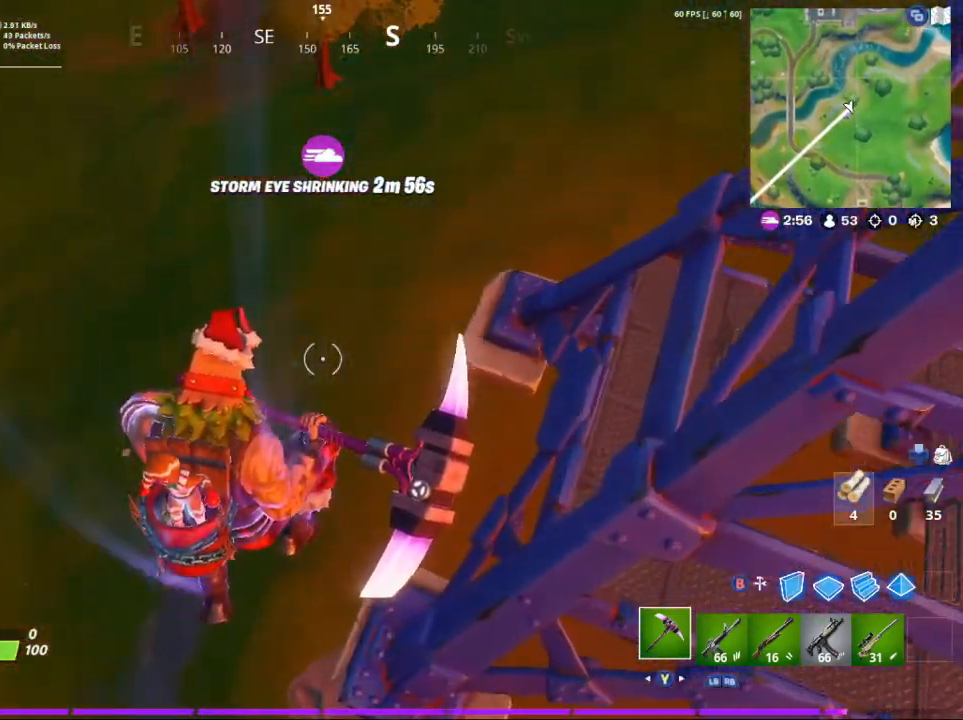
{"buttons": [], "left_stick": "up-left", "right_stick": "center", "events": [[133, "left_stick", "up-left"]]}
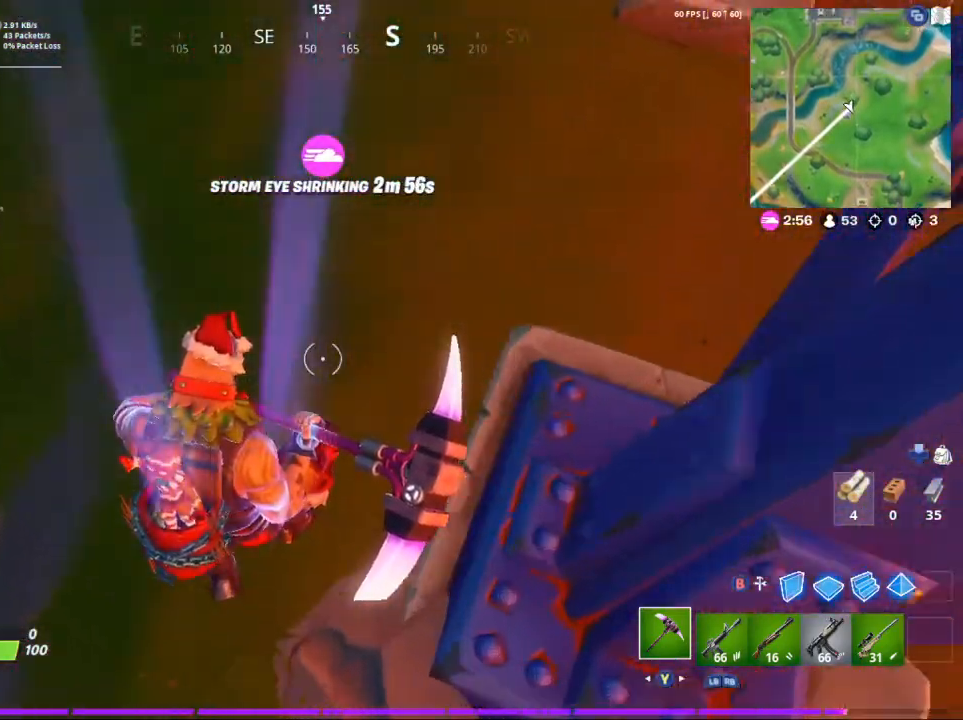
{"buttons": [], "left_stick": "up", "right_stick": "up", "events": [[200, "right_stick", "up-right"], [317, "left_stick", "up"], [350, "right_stick", "up"]]}
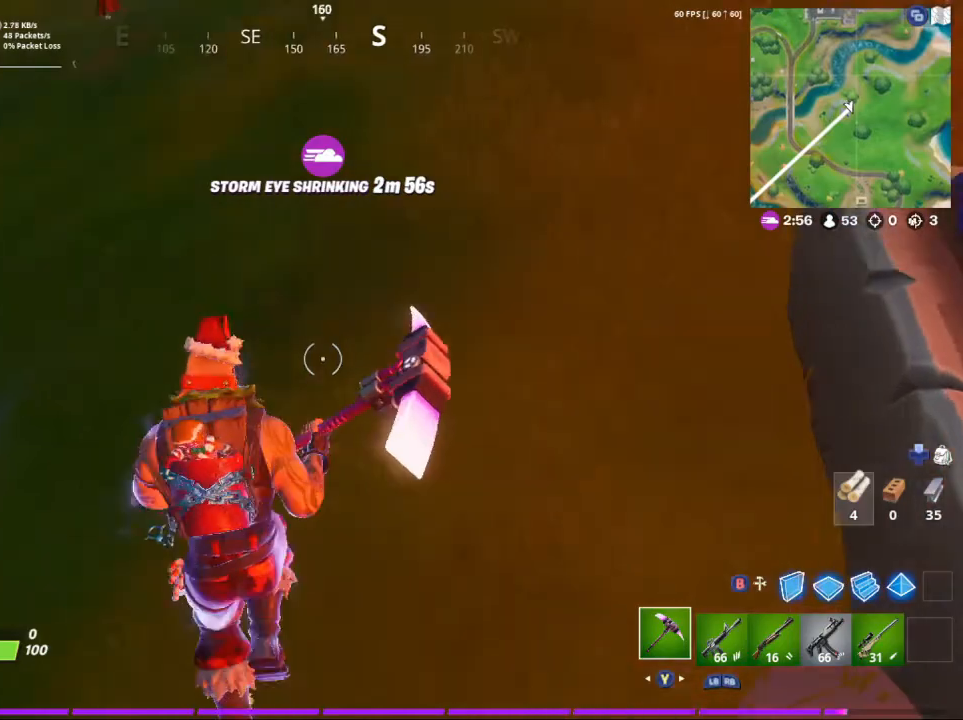
{"buttons": [], "left_stick": "up", "right_stick": "center", "events": [[133, "right_stick", "center"], [267, "right_stick", "up"], [467, "right_stick", "center"]]}
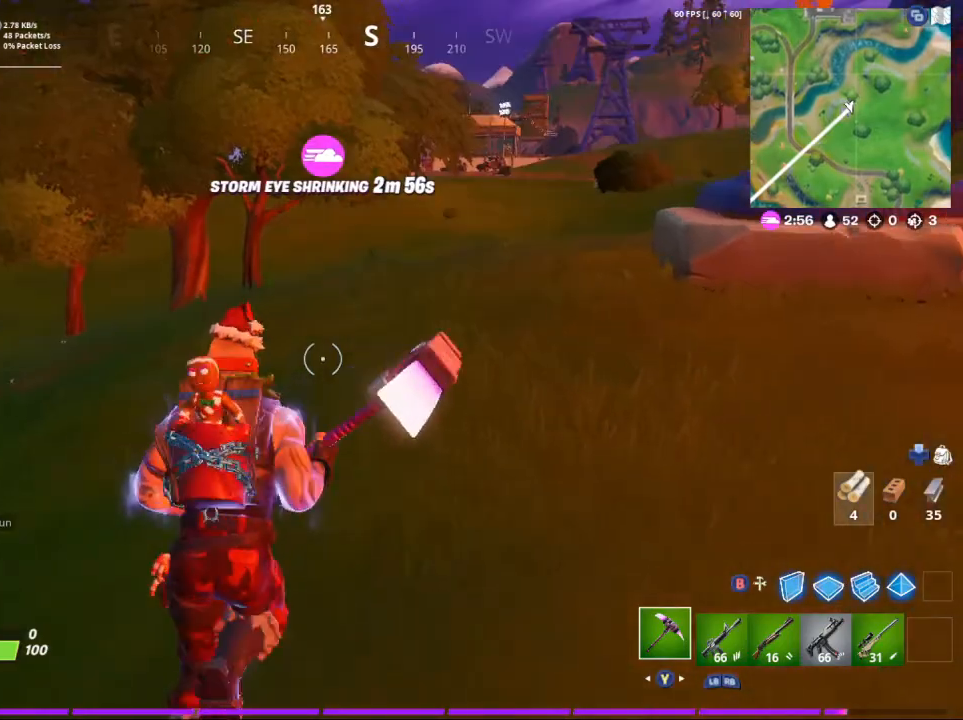
{"buttons": [], "left_stick": "up", "right_stick": "center", "events": [[233, "right_stick", "right"], [333, "right_stick", "up-right"], [450, "right_stick", "center"]]}
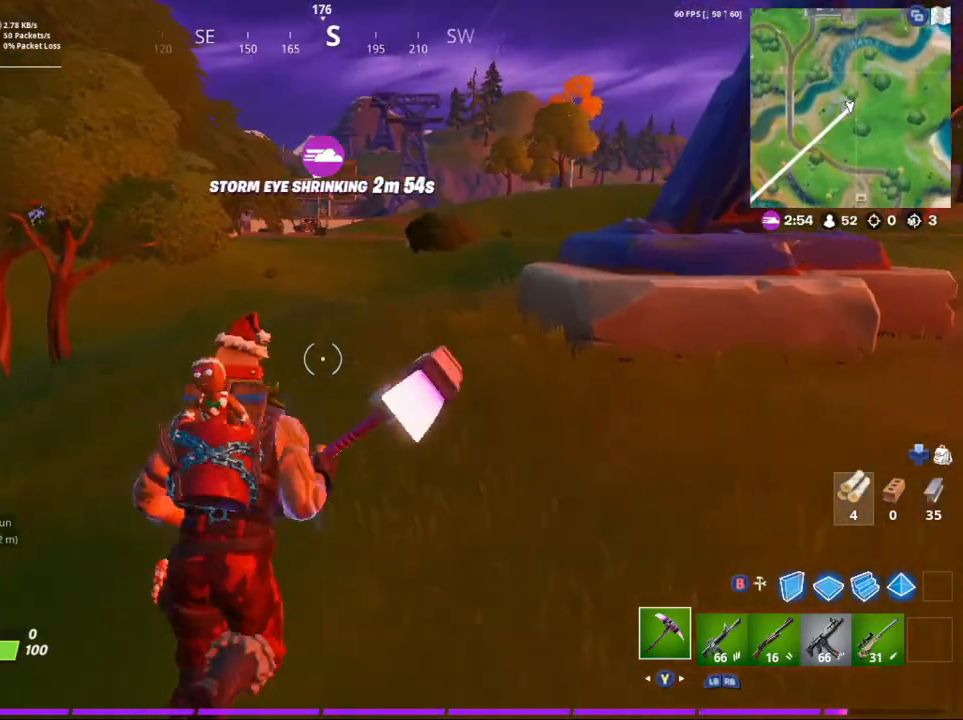
{"buttons": [], "left_stick": "up-right", "right_stick": "center", "events": [[200, "right_stick", "up"], [433, "right_stick", "center"], [450, "left_stick", "up-right"]]}
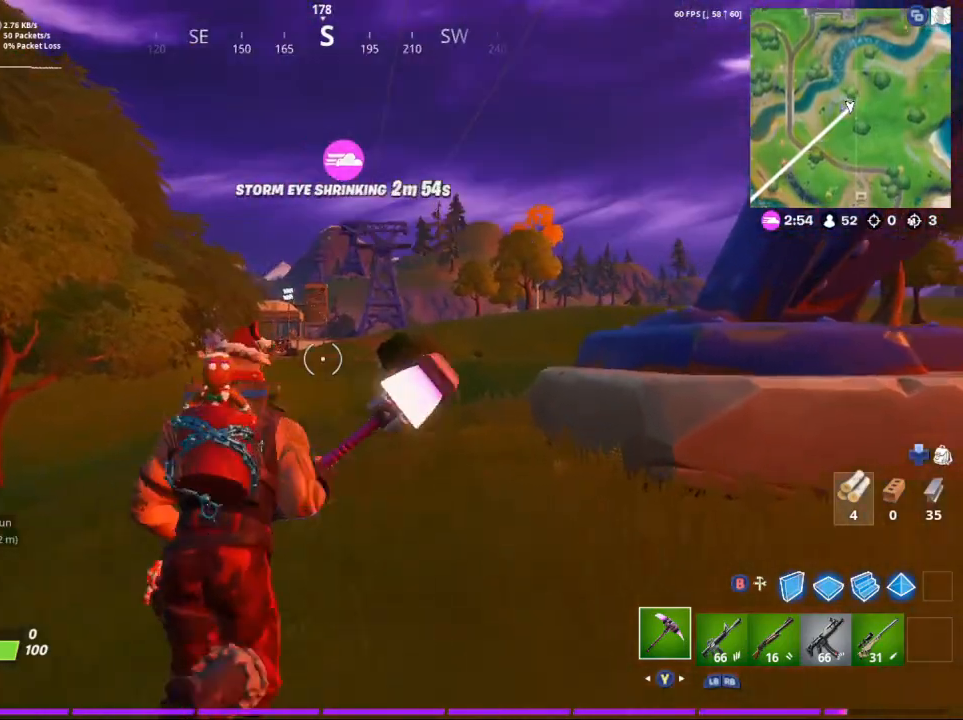
{"buttons": [], "left_stick": "up-right", "right_stick": "center", "events": [[200, "right_stick", "right"], [400, "right_stick", "center"]]}
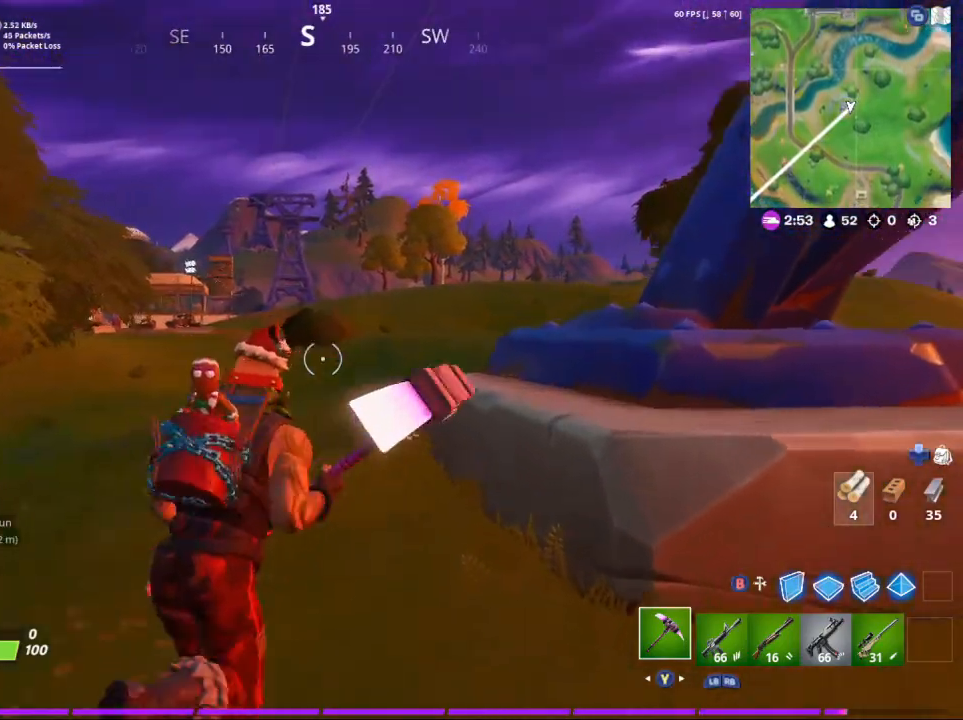
{"buttons": [], "left_stick": "up-right", "right_stick": "down-left", "events": [[133, "A", "down"], [233, "A", "up"], [500, "right_stick", "down-left"]]}
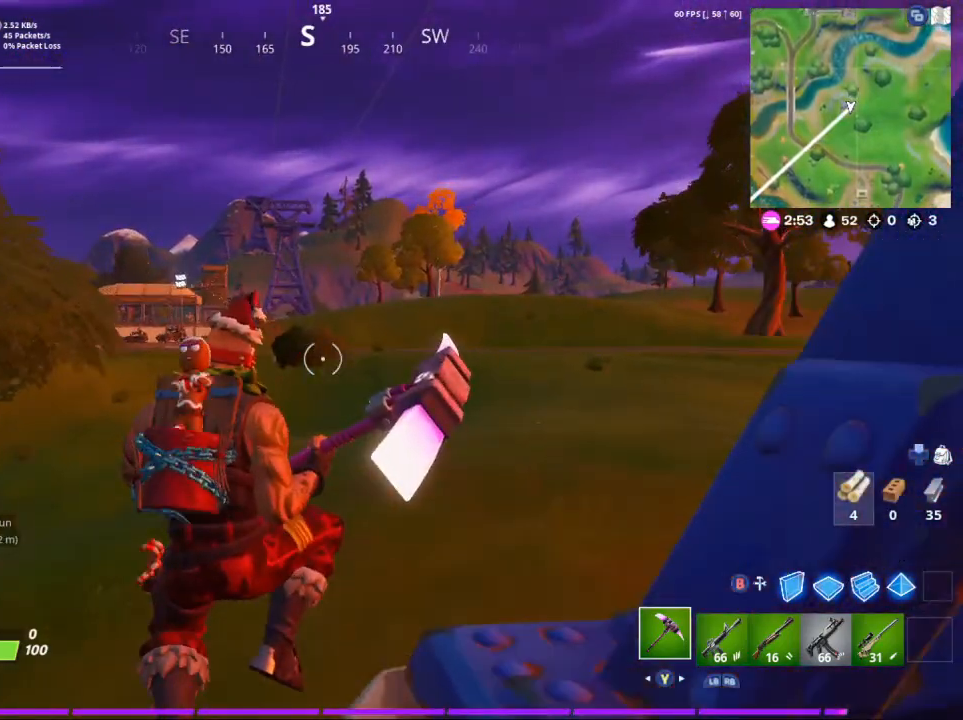
{"buttons": [], "left_stick": "up-left", "right_stick": "down-left", "events": [[267, "left_stick", "up"], [300, "right_stick", "center"], [467, "left_stick", "up-left"], [500, "right_stick", "down-left"]]}
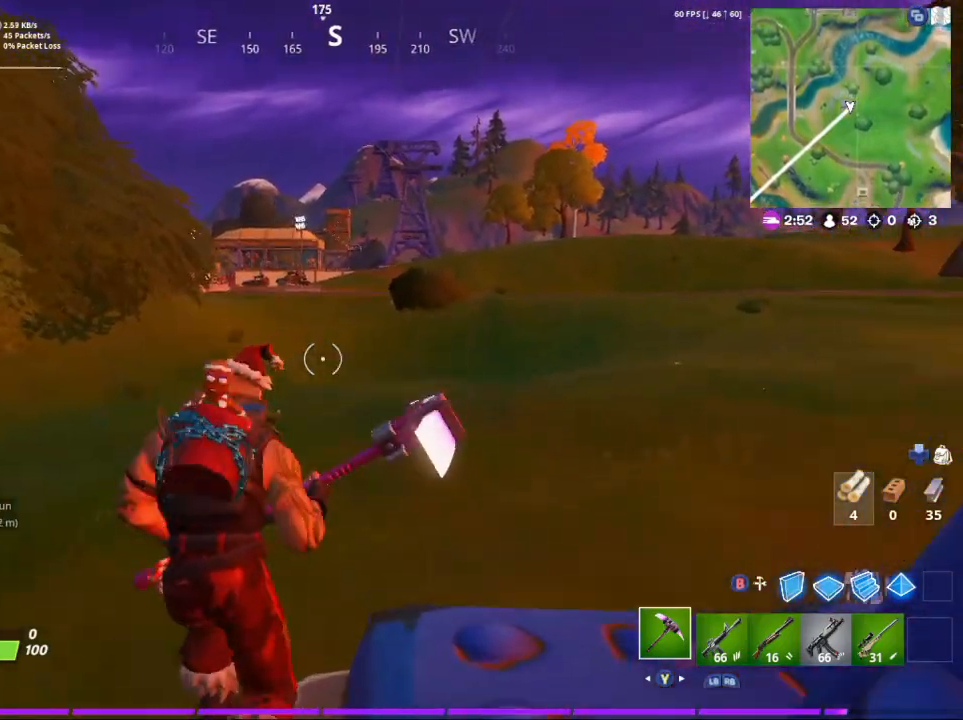
{"buttons": [], "left_stick": "left", "right_stick": "center", "events": [[100, "right_stick", "left"], [133, "left_stick", "left"], [200, "right_stick", "up-left"], [267, "R1", "down"], [367, "R1", "up"], [367, "right_stick", "center"]]}
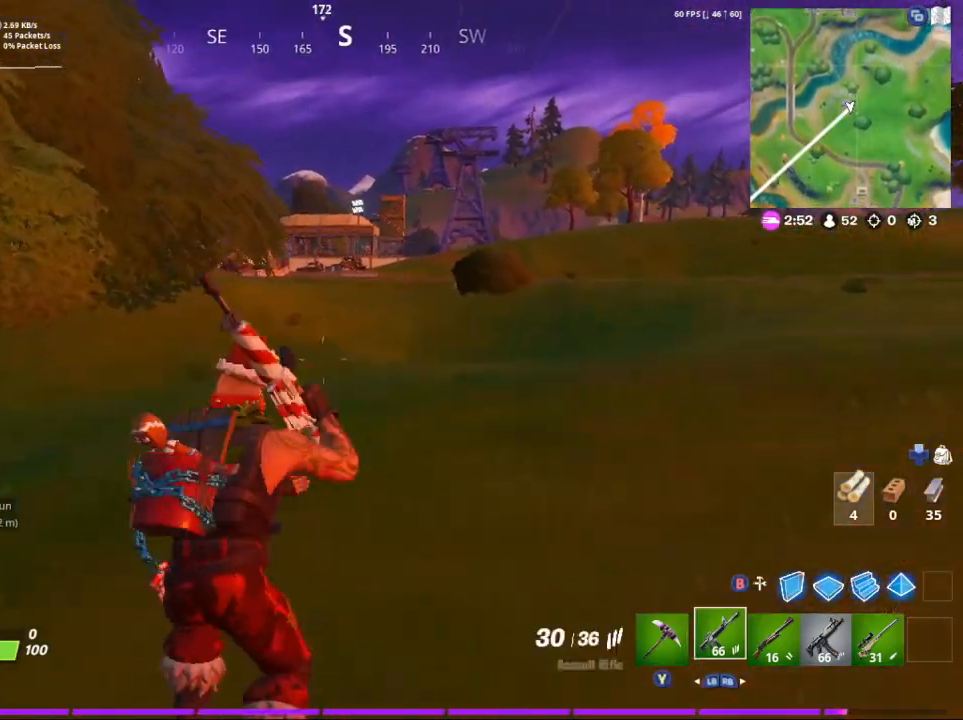
{"buttons": [], "left_stick": "left", "right_stick": "center", "events": []}
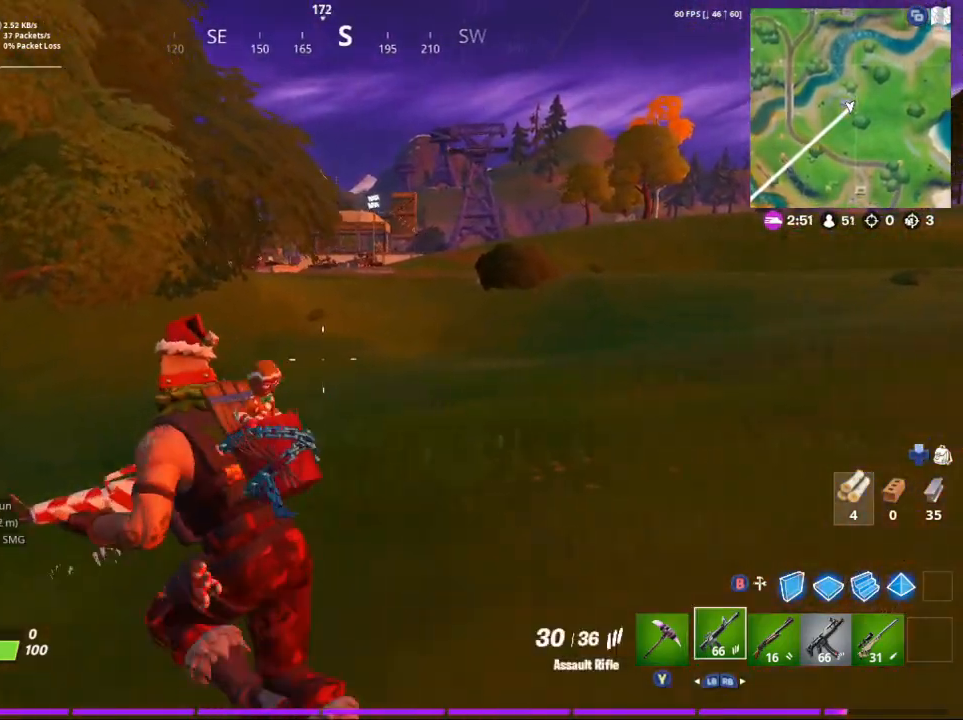
{"buttons": [], "left_stick": "left", "right_stick": "center", "events": []}
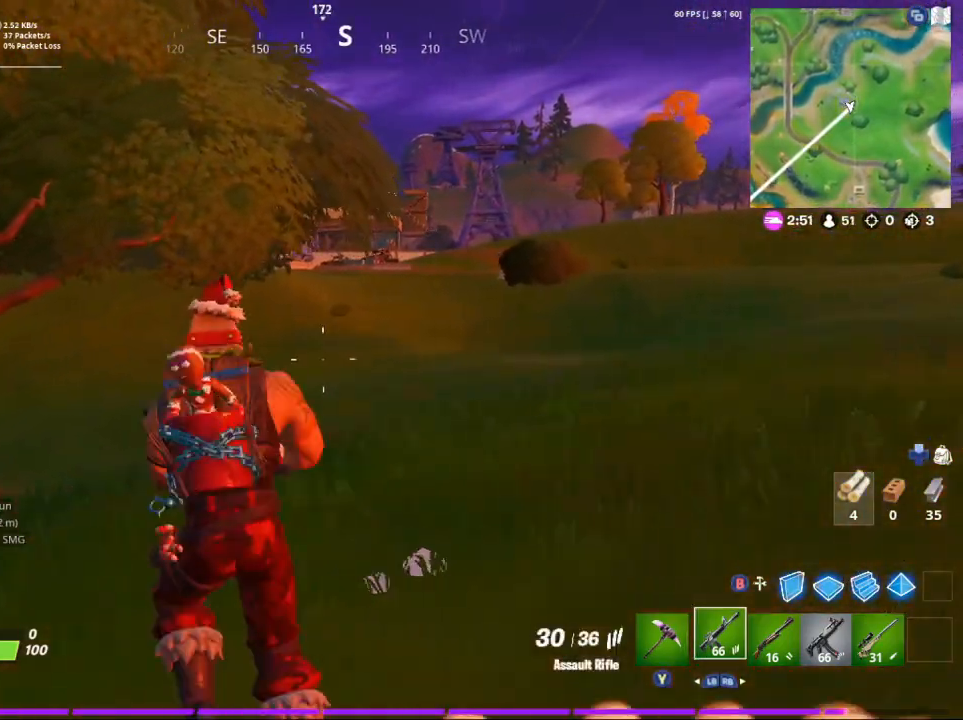
{"buttons": [], "left_stick": "down-left", "right_stick": "up-right", "events": [[67, "left_stick", "down-left"], [100, "right_stick", "up-right"], [167, "right_stick", "center"], [333, "right_stick", "right"], [400, "right_stick", "up-right"]]}
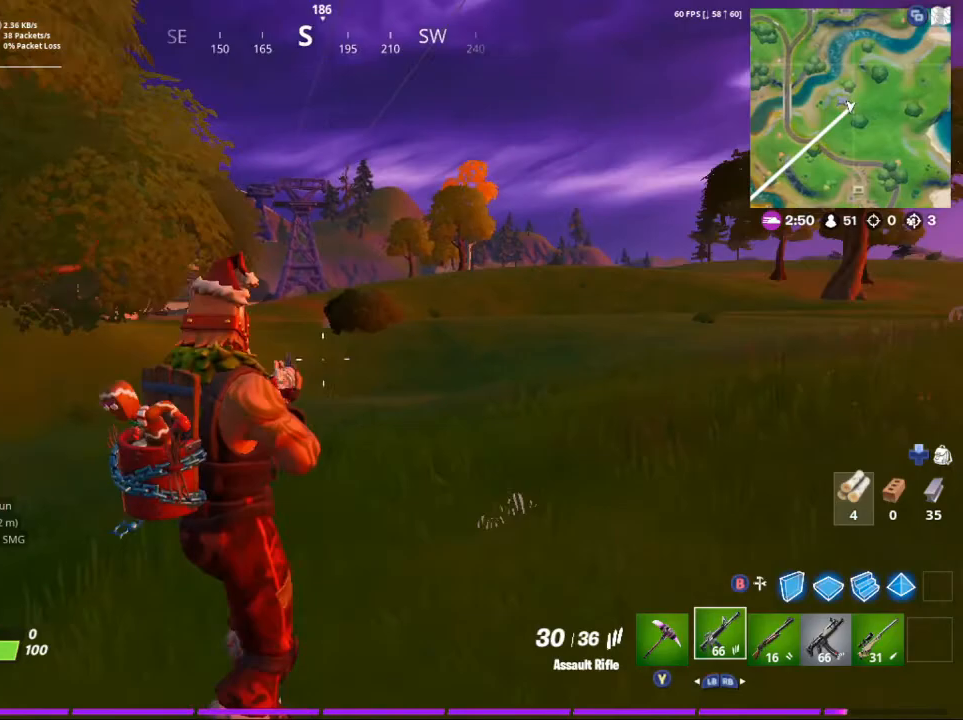
{"buttons": [], "left_stick": "up", "right_stick": "center", "events": [[33, "right_stick", "center"], [67, "left_stick", "left"], [167, "left_stick", "up-left"], [267, "right_stick", "right"], [300, "left_stick", "up"], [467, "right_stick", "center"]]}
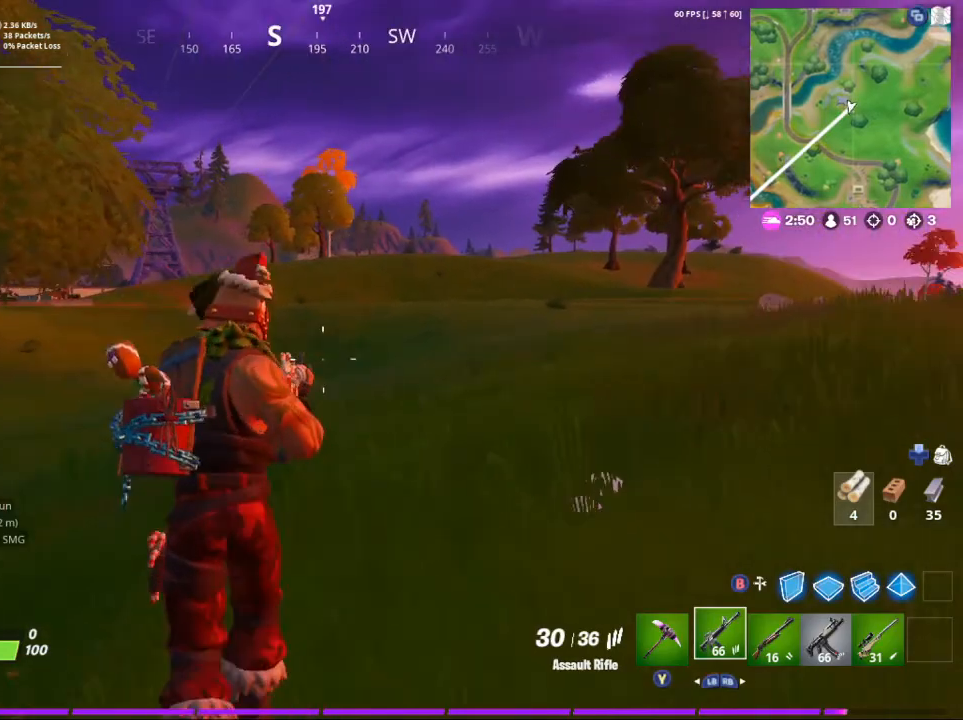
{"buttons": [], "left_stick": "up-right", "right_stick": "down-left", "events": [[167, "left_stick", "up-right"], [500, "right_stick", "down-left"]]}
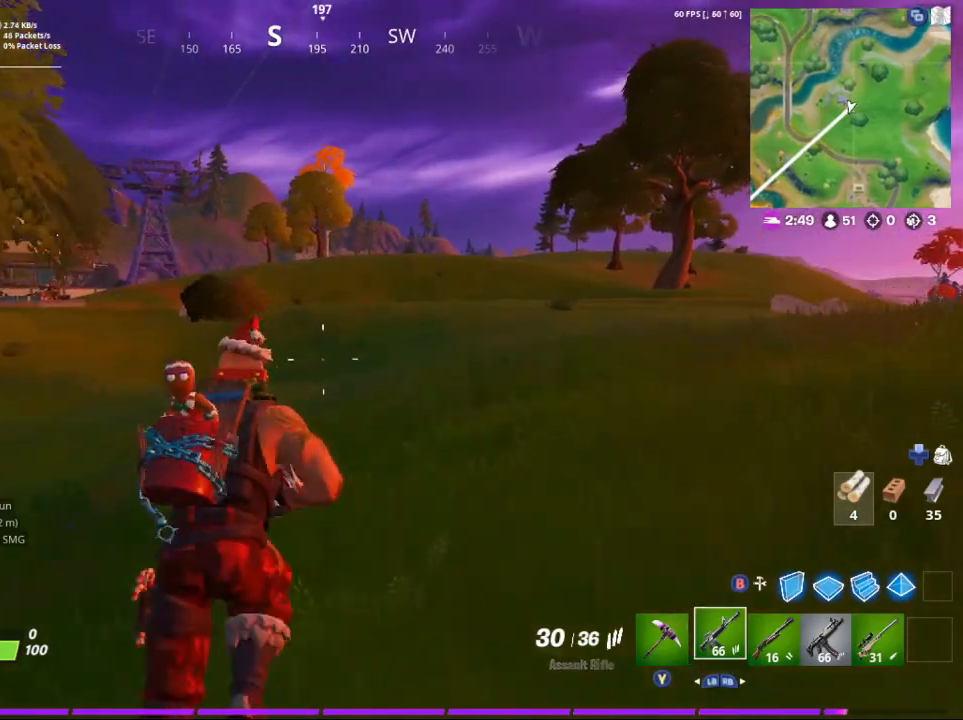
{"buttons": [], "left_stick": "up-right", "right_stick": "down-left", "events": []}
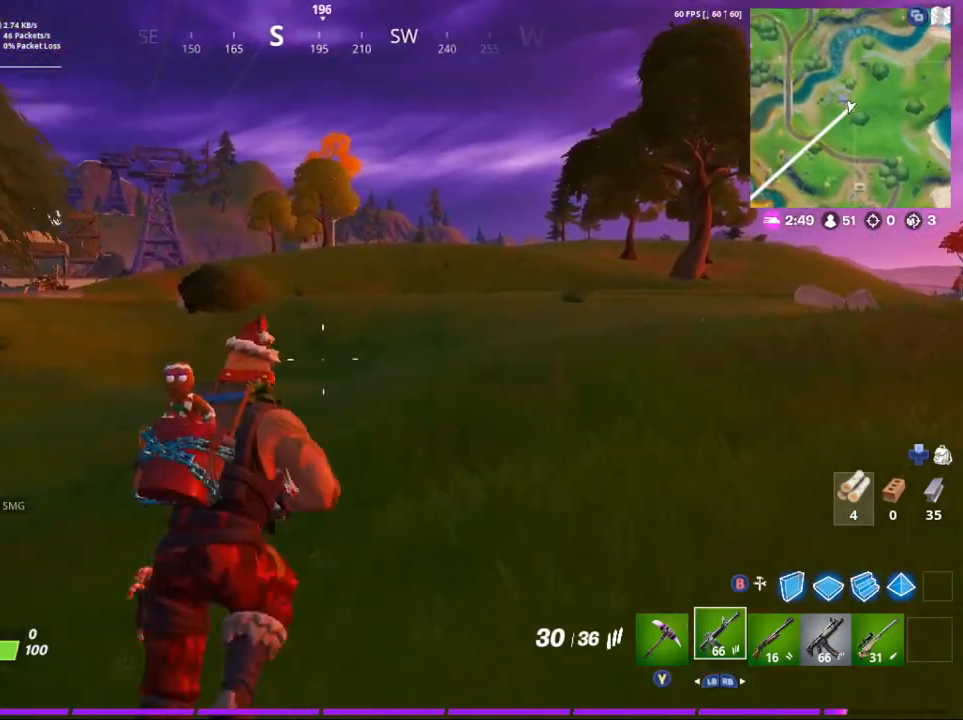
{"buttons": [], "left_stick": "up-right", "right_stick": "left", "events": [[333, "right_stick", "left"]]}
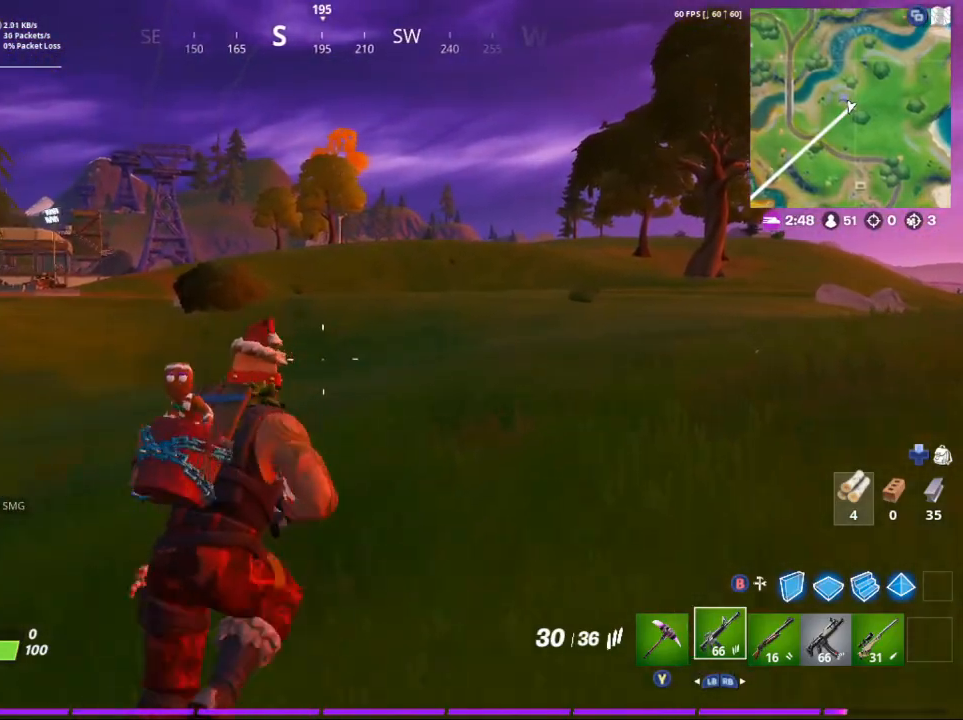
{"buttons": [], "left_stick": "up-right", "right_stick": "left", "events": []}
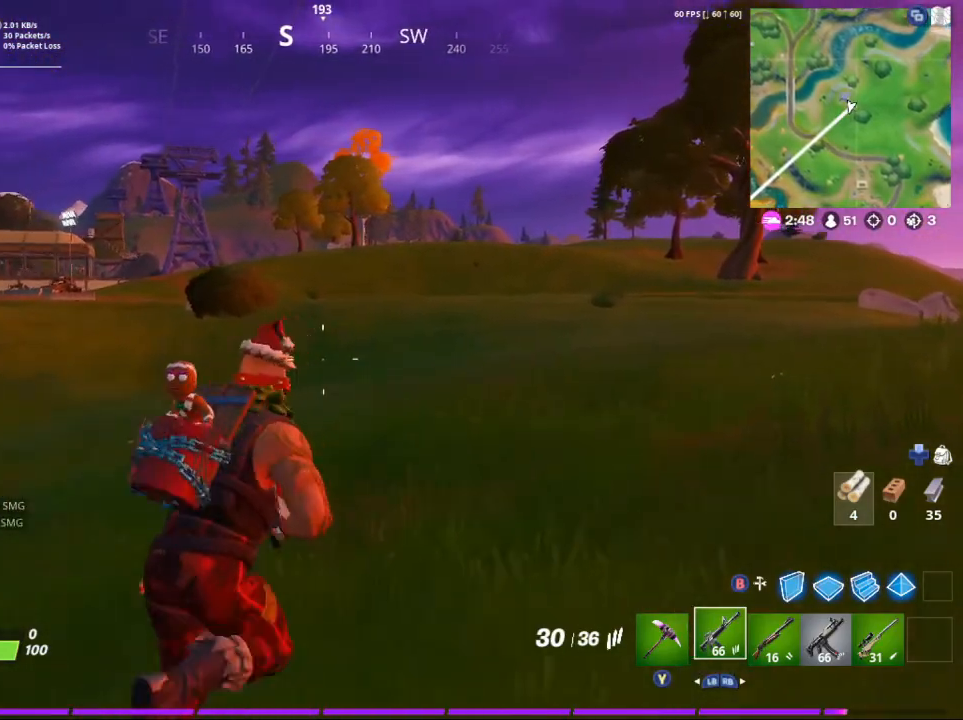
{"buttons": [], "left_stick": "up-right", "right_stick": "left", "events": []}
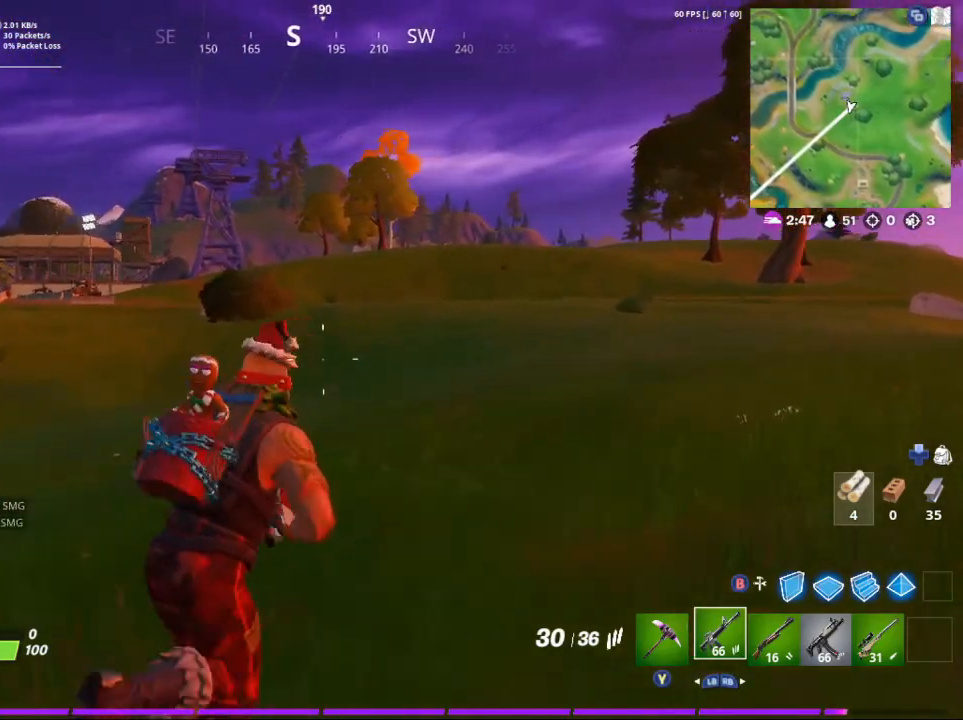
{"buttons": [], "left_stick": "up-right", "right_stick": "center", "events": [[233, "right_stick", "center"]]}
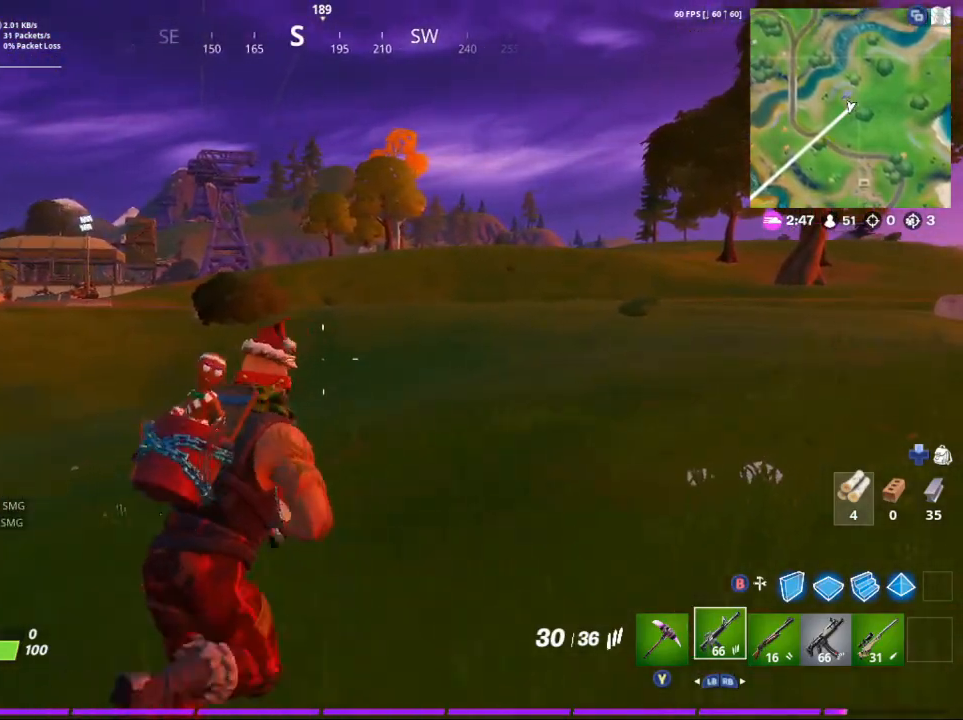
{"buttons": [], "left_stick": "up-right", "right_stick": "center", "events": []}
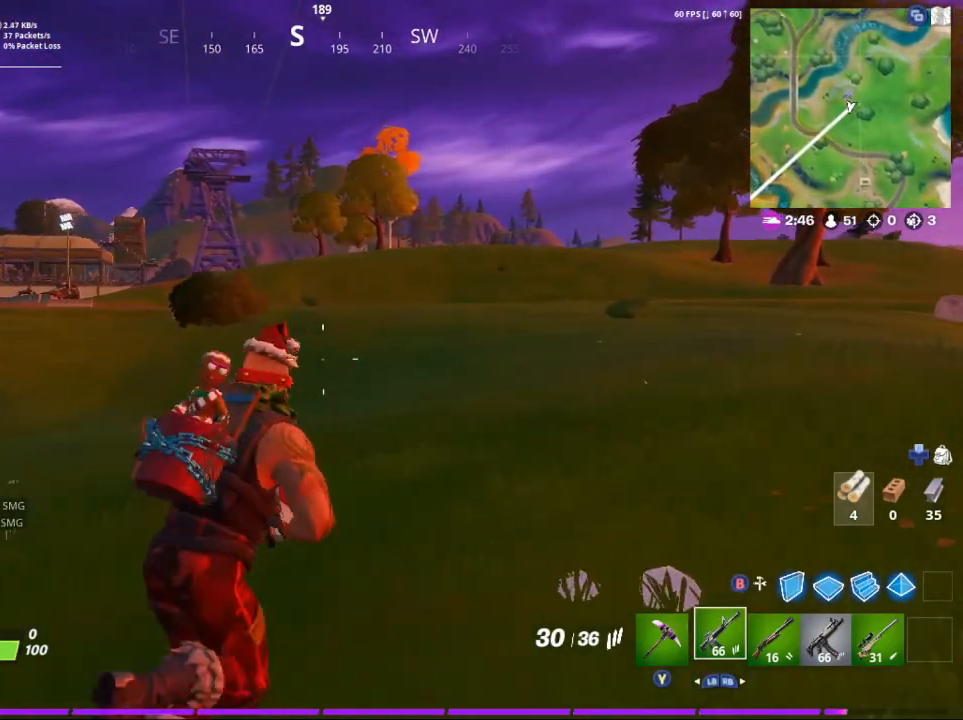
{"buttons": [], "left_stick": "up-right", "right_stick": "right", "events": [[500, "right_stick", "right"]]}
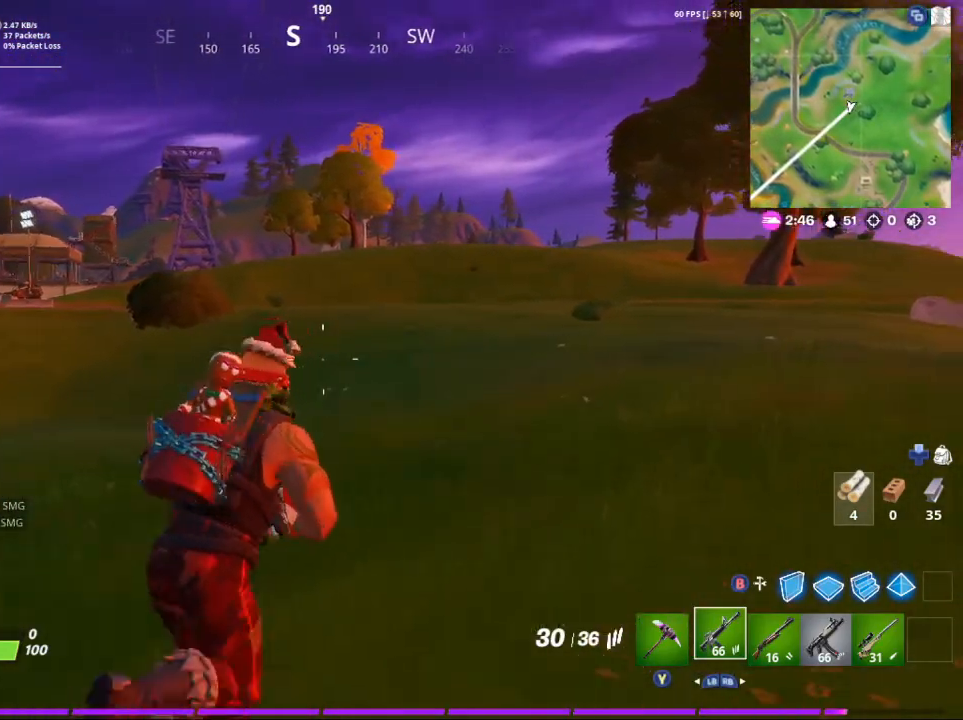
{"buttons": [], "left_stick": "up-left", "right_stick": "center", "events": [[33, "left_stick", "up"], [267, "left_stick", "up-left"], [367, "right_stick", "center"]]}
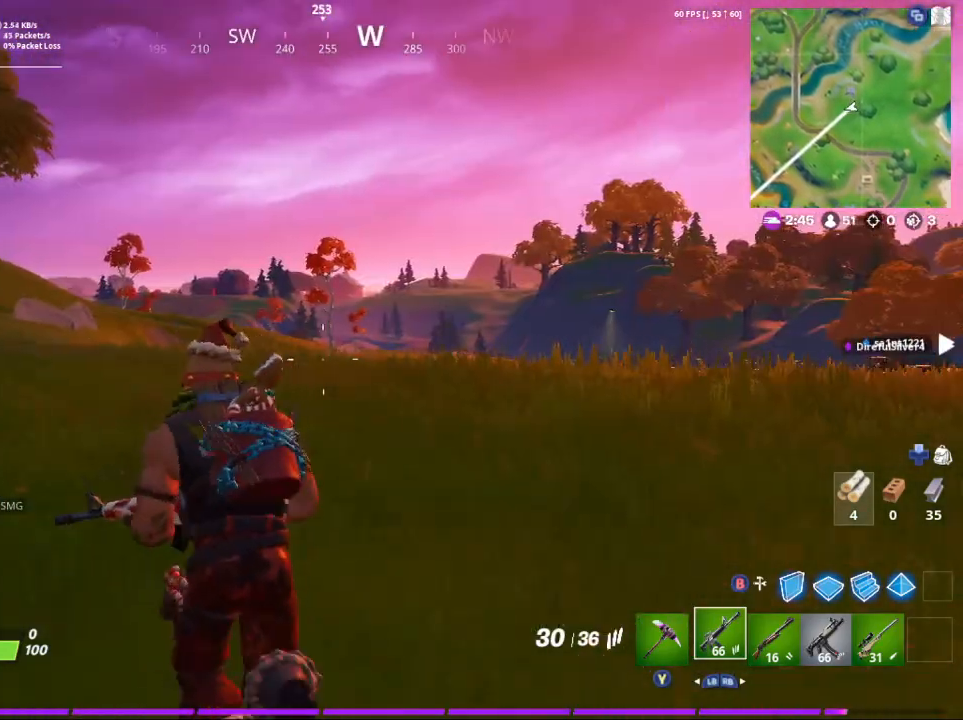
{"buttons": [], "left_stick": "up-left", "right_stick": "center", "events": []}
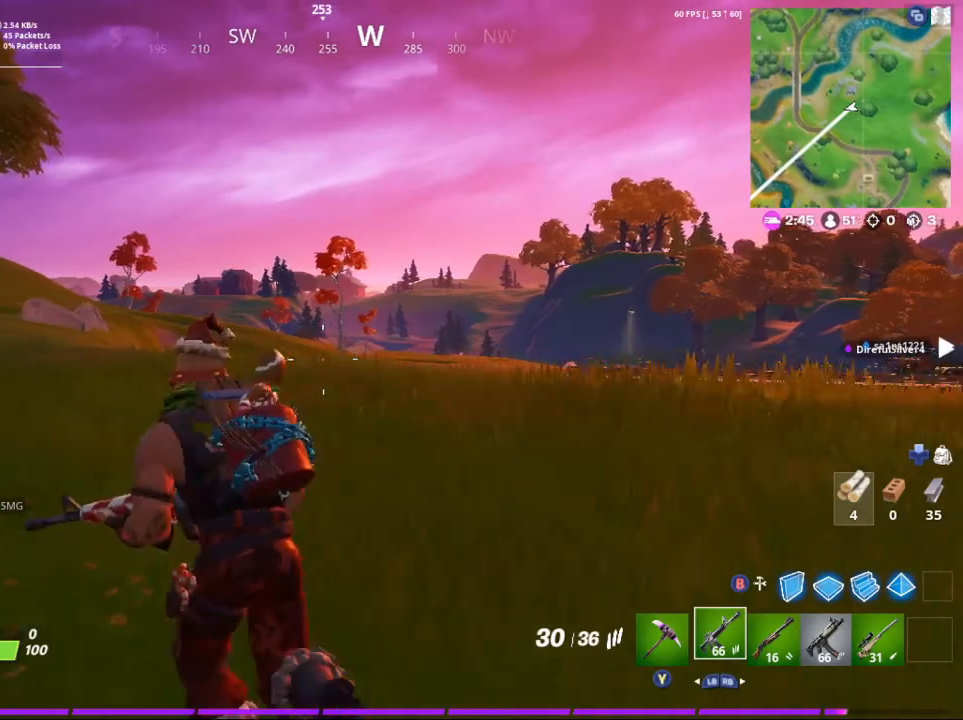
{"buttons": [], "left_stick": "up-right", "right_stick": "left", "events": [[33, "right_stick", "left"], [133, "left_stick", "up"], [367, "left_stick", "up-right"]]}
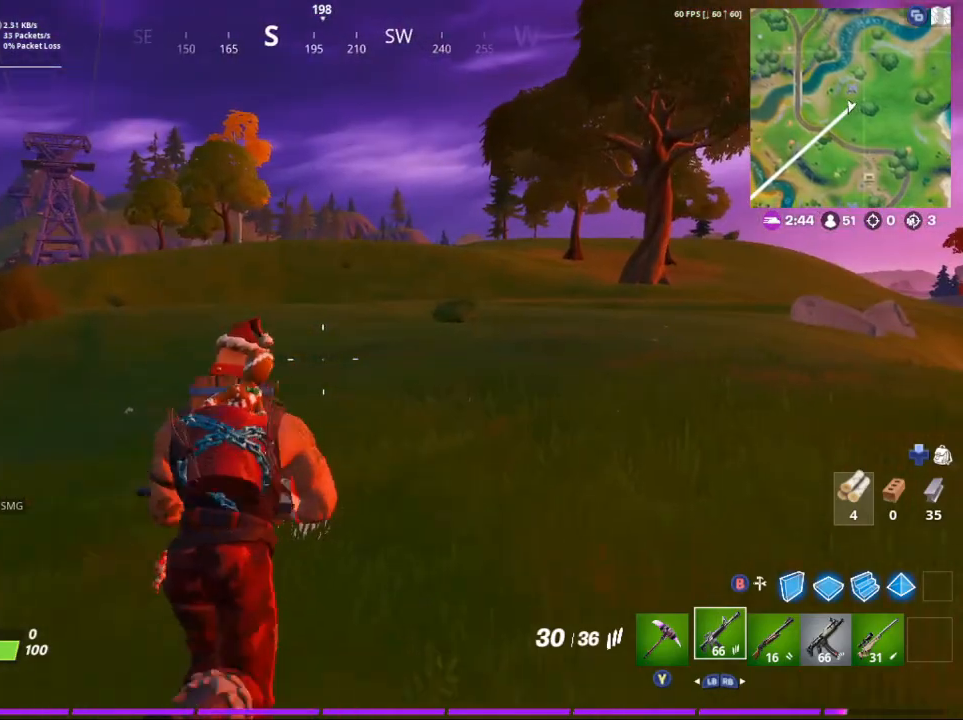
{"buttons": [], "left_stick": "up-right", "right_stick": "center", "events": [[367, "right_stick", "center"]]}
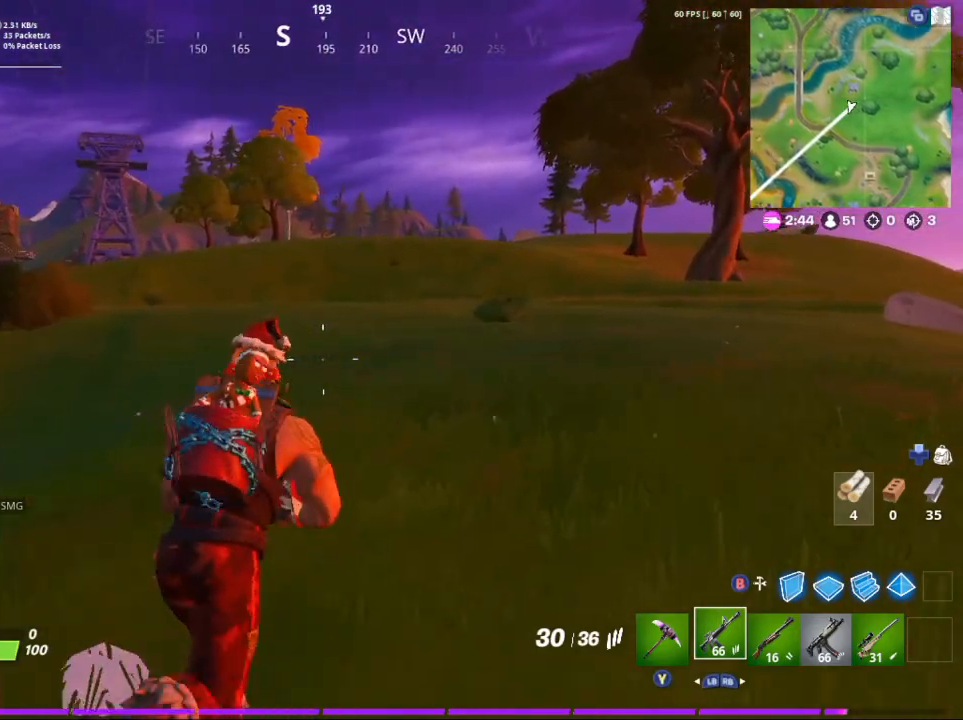
{"buttons": [], "left_stick": "up-right", "right_stick": "left", "events": [[100, "right_stick", "left"]]}
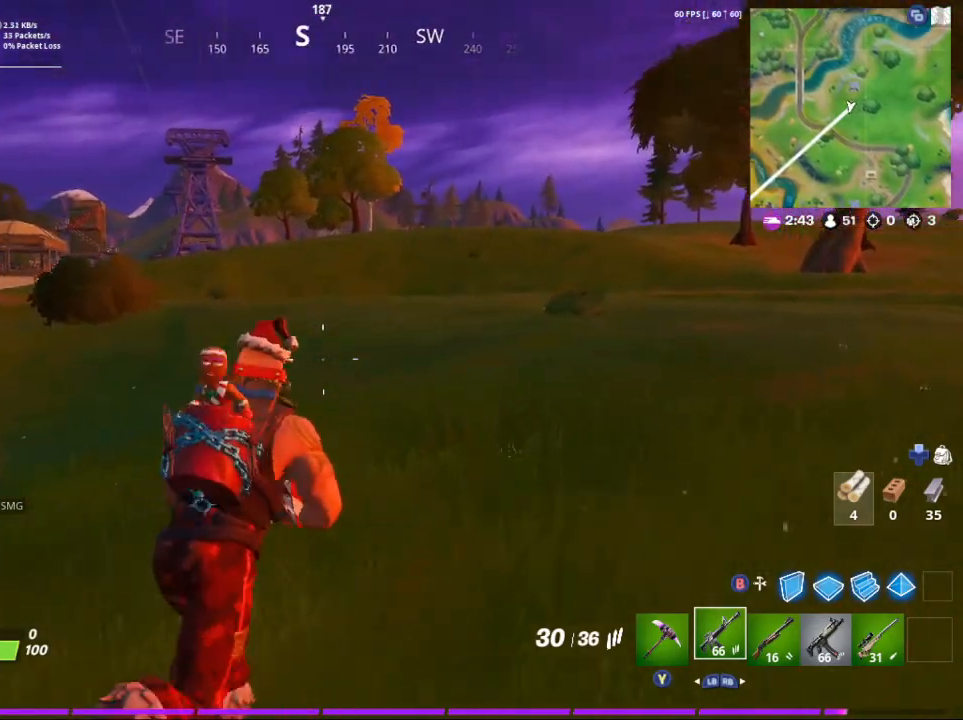
{"buttons": [], "left_stick": "up-right", "right_stick": "center", "events": [[167, "right_stick", "center"]]}
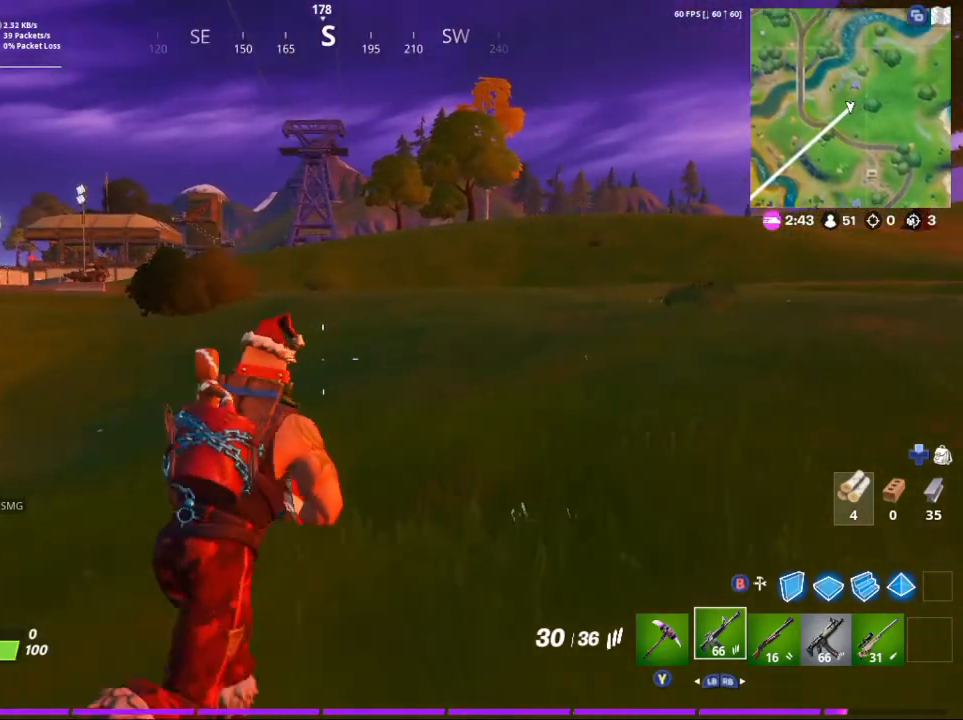
{"buttons": [], "left_stick": "up-right", "right_stick": "center", "events": []}